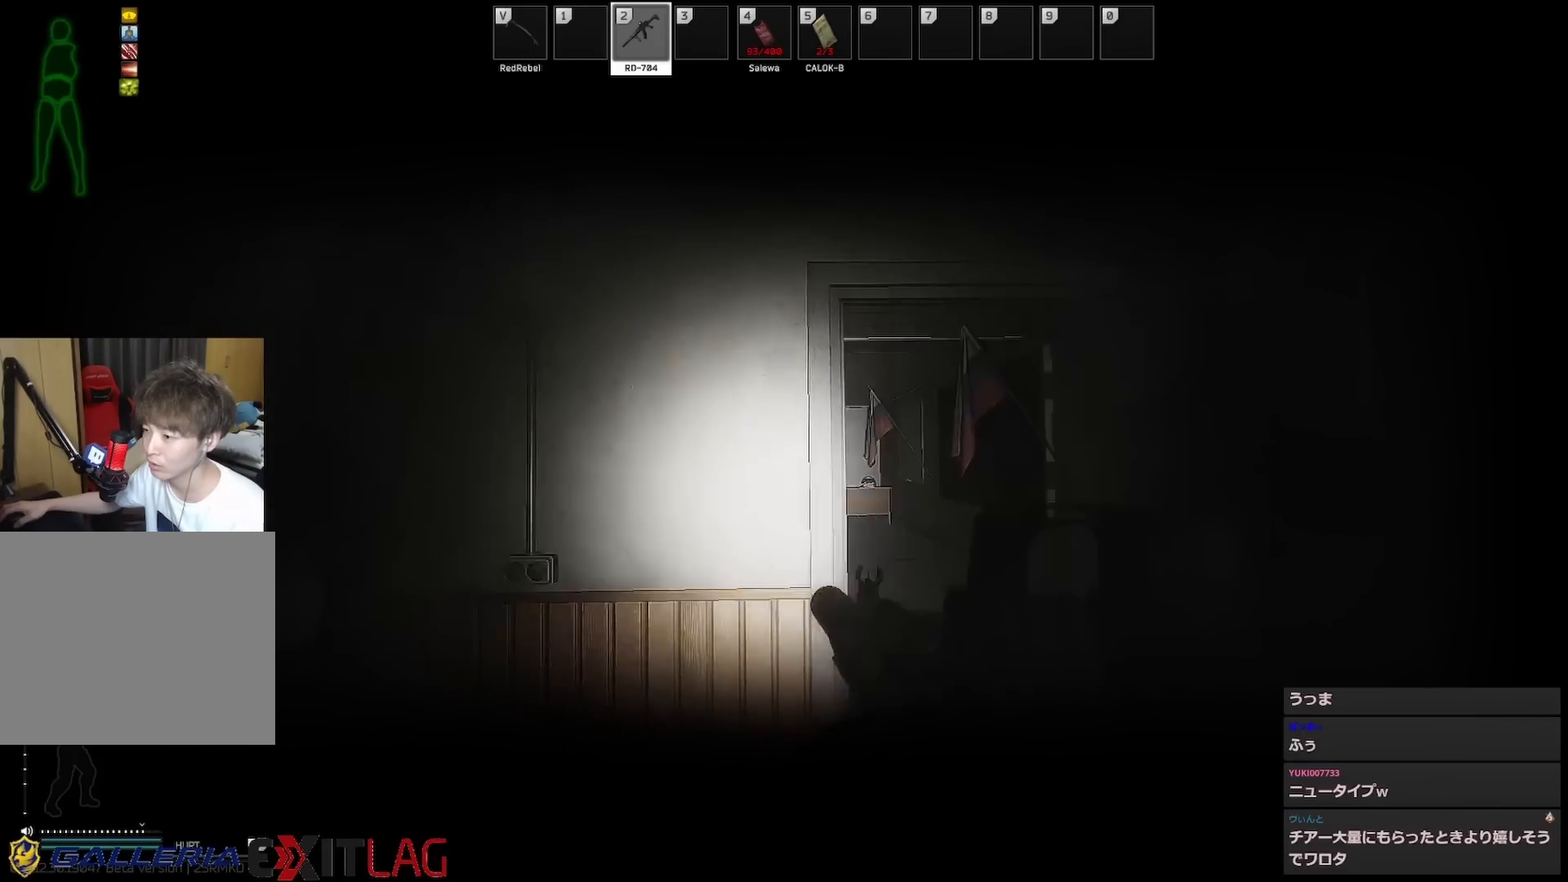
Gameplay with keyboard; each line is a JSON object with the keys held at the frame after it. "events" lists presses ("down") and releases ("up") of "1", "2", "3", "4", "5", "a", "alt", "c", "caps_lock", "ctrl", "d", "f", "g", "q", "r", "s", "shift", "space", "t", "tab", "v", "w", "x" and "z" between this image and that frame as [ms after this image, input, new state], when the widget could be followed in between. No other keys are recorded. Mouse input is not recorded. Not read: e.
{"keys": ["d", "s"], "events": [[167, "w", "up"], [450, "s", "down"]]}
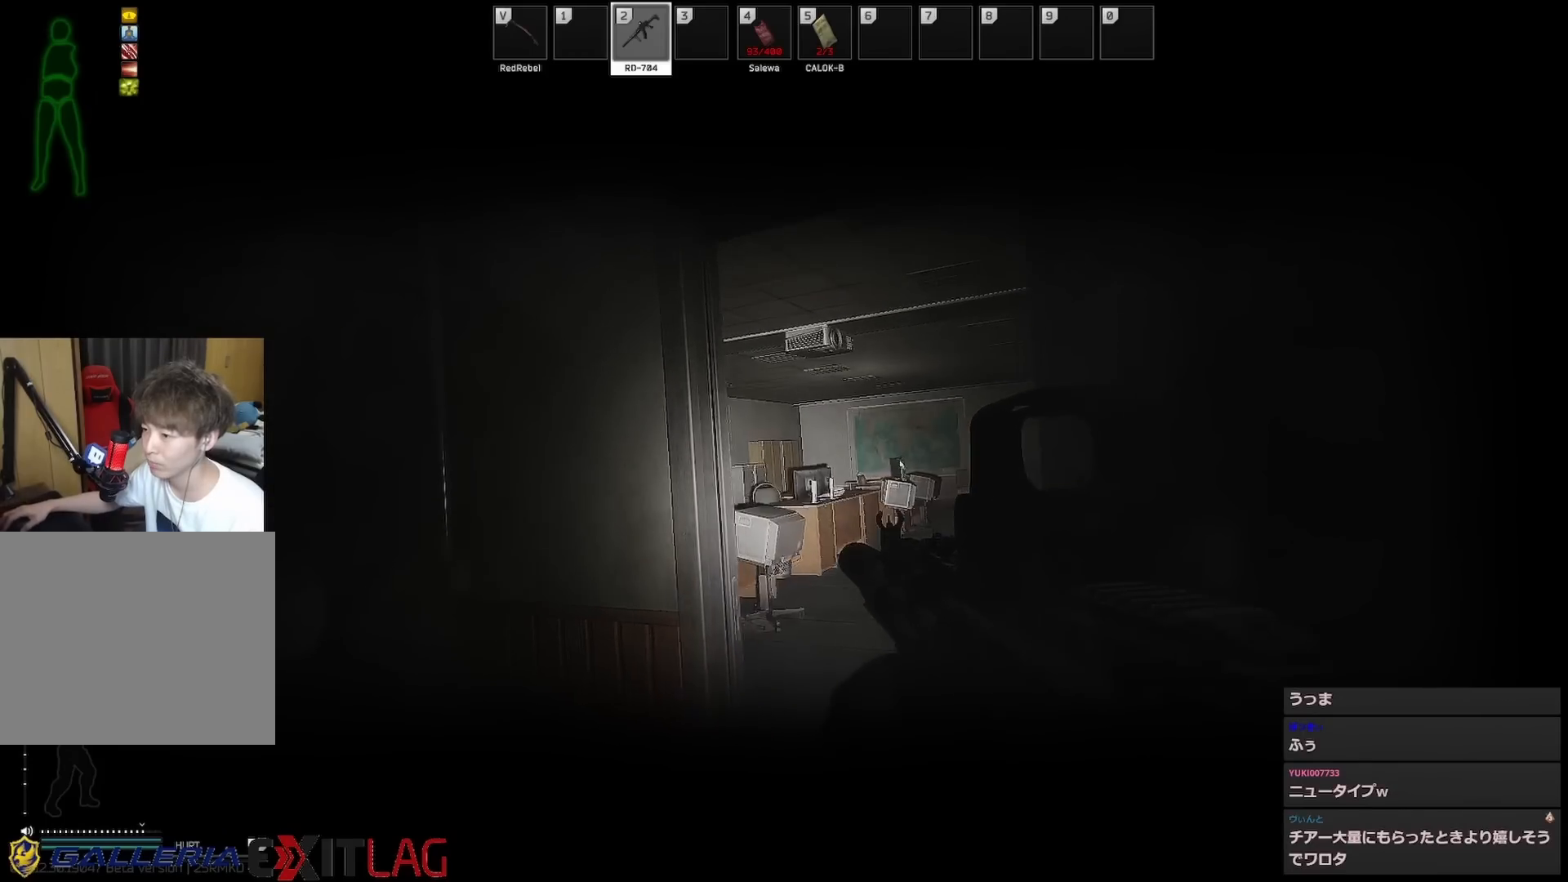
{"keys": ["d", "shift", "w"], "events": [[33, "a", "down"], [33, "d", "up"], [233, "s", "up"], [367, "w", "down"], [467, "d", "down"], [467, "shift", "down"], [500, "a", "up"]]}
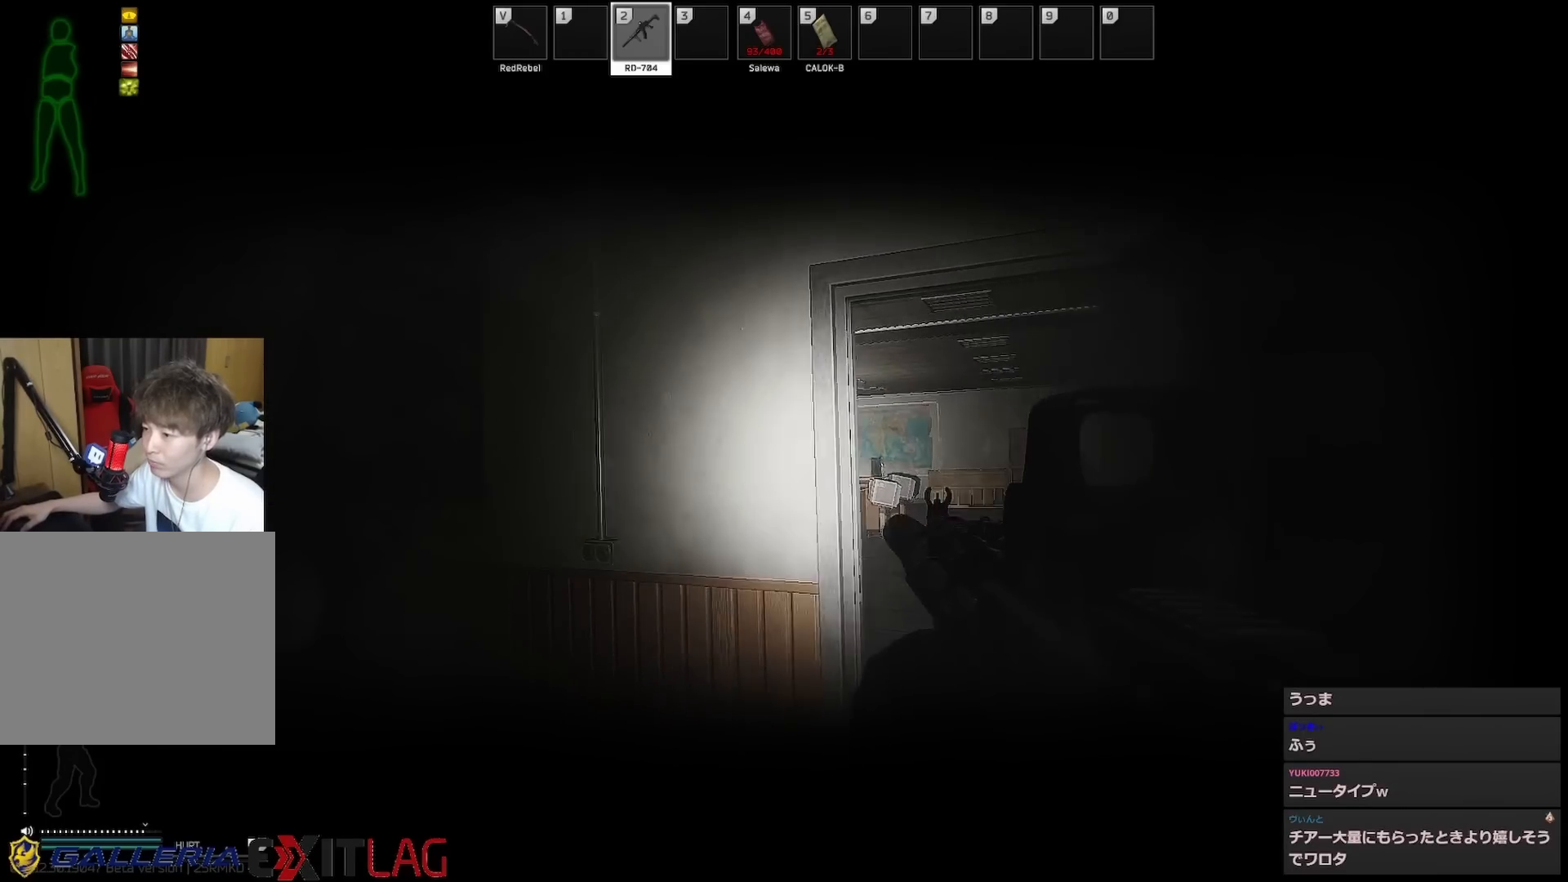
{"keys": ["d", "w"], "events": [[283, "shift", "up"], [333, "shift", "down"], [383, "d", "up"], [467, "d", "down"], [483, "shift", "up"]]}
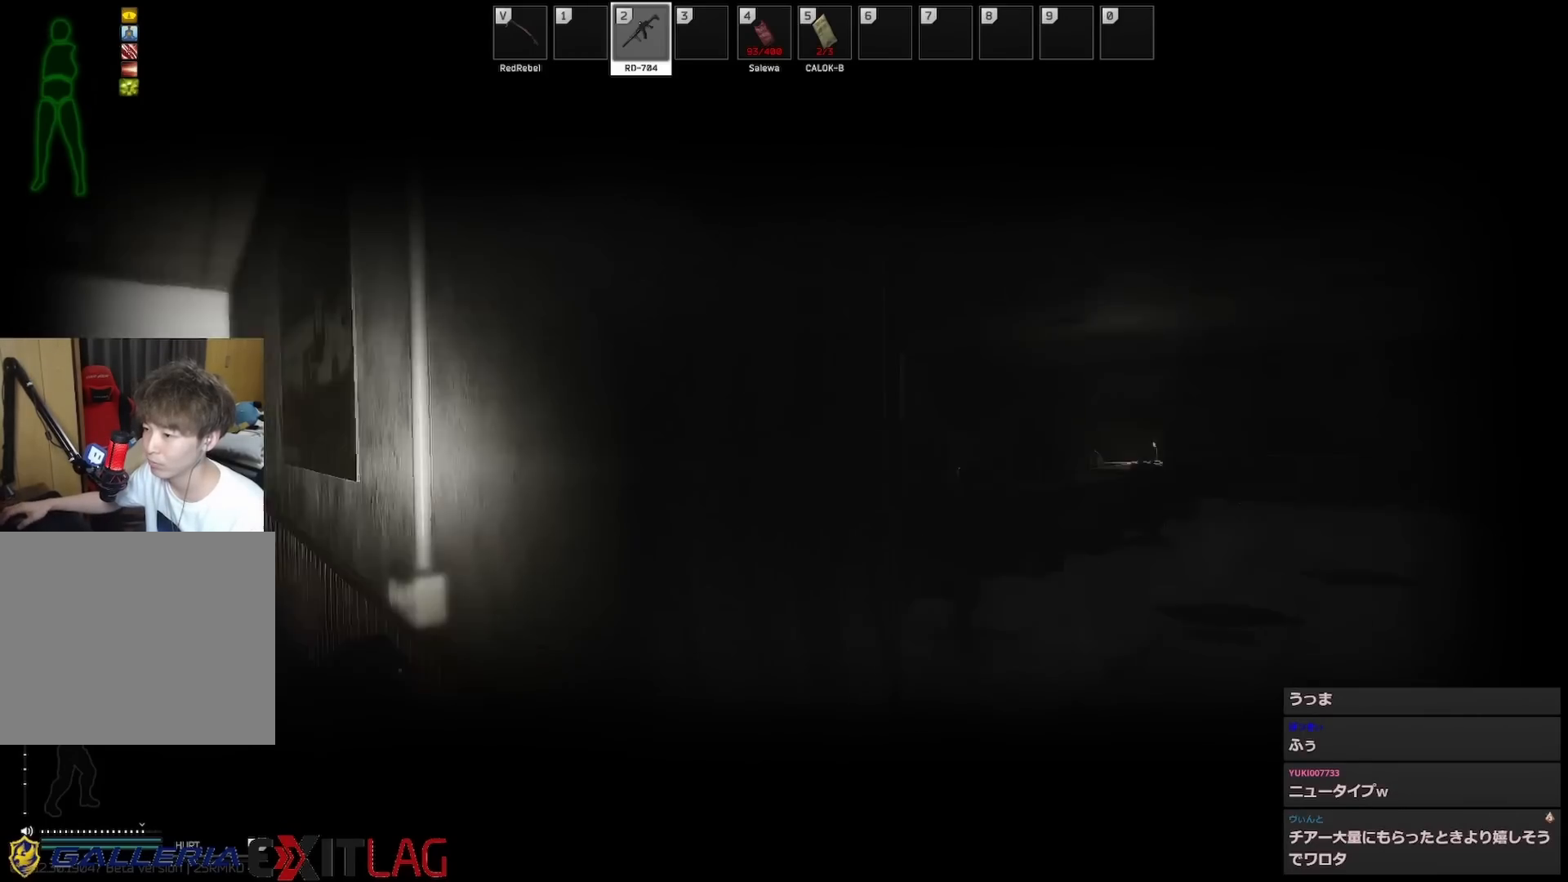
{"keys": ["a", "s"], "events": [[67, "w", "up"], [167, "a", "down"], [167, "d", "up"], [167, "s", "down"]]}
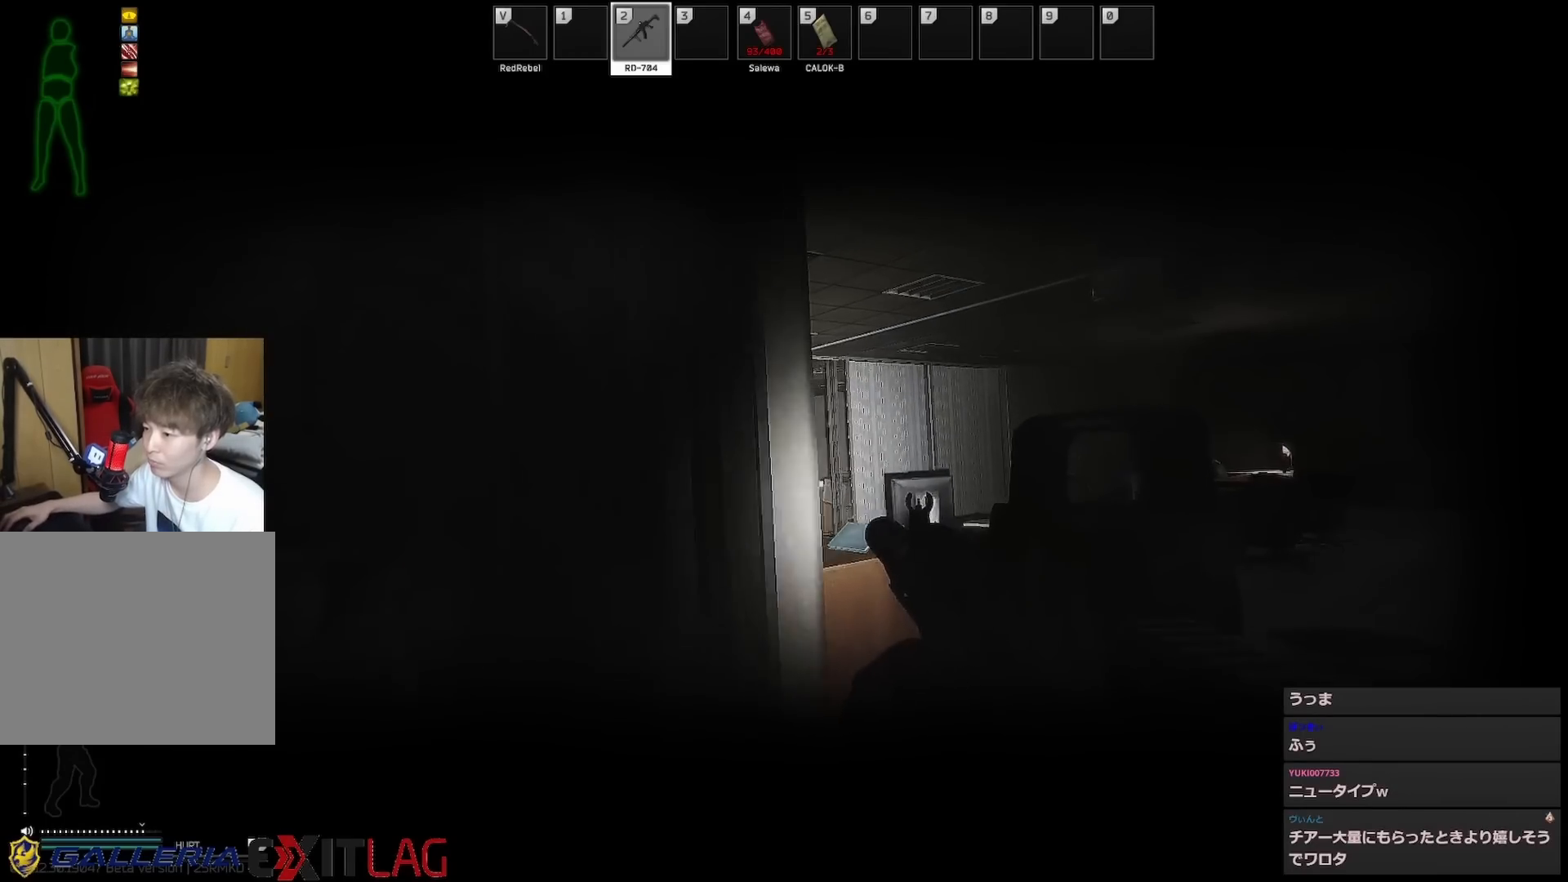
{"keys": ["a", "s"], "events": []}
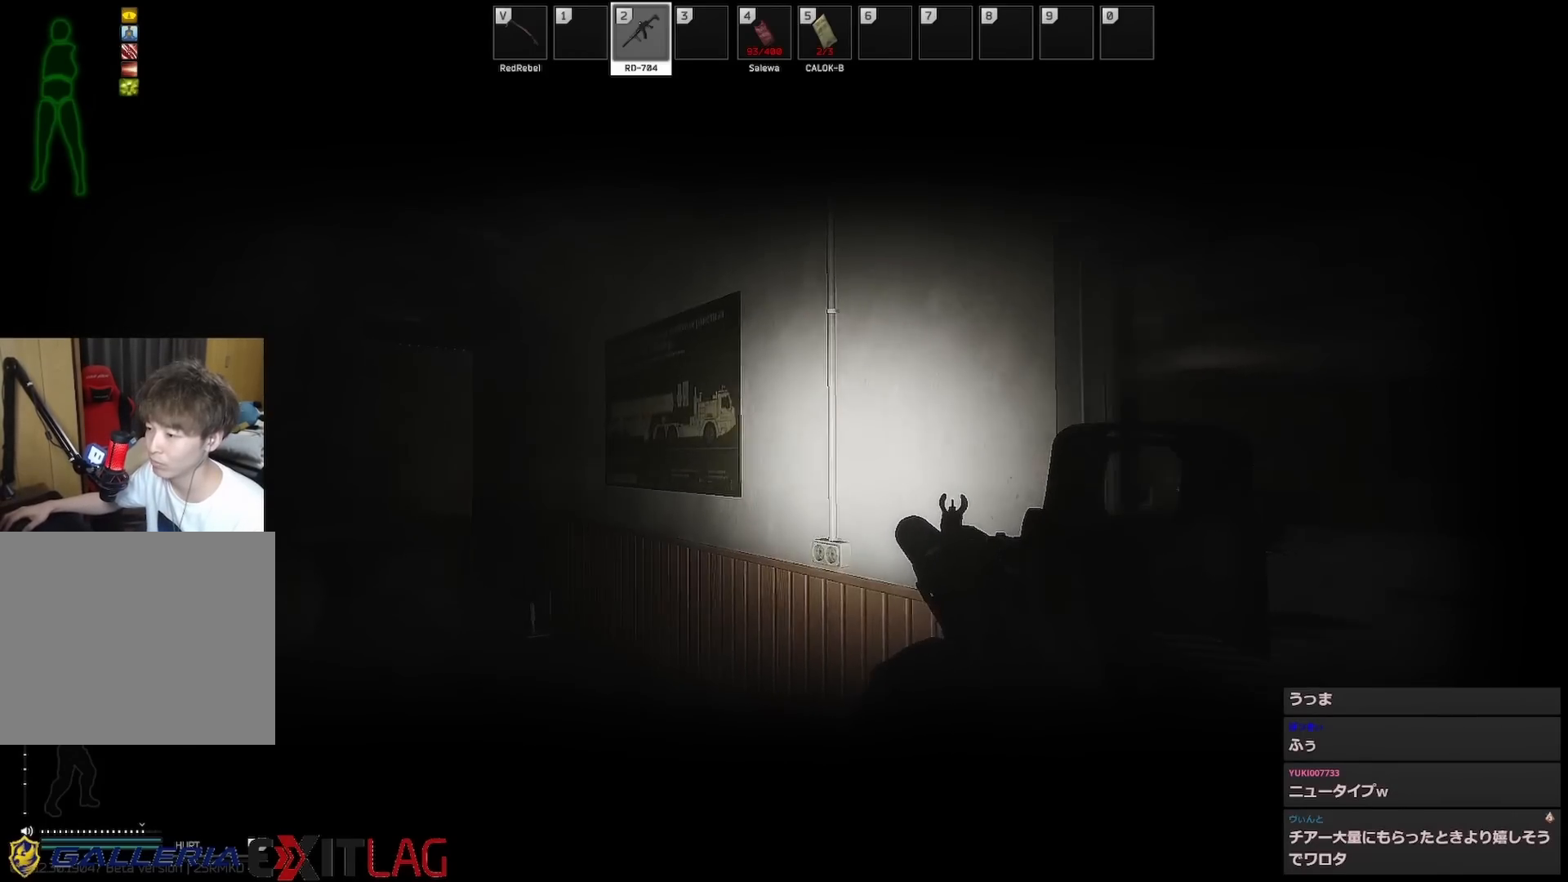
{"keys": ["w"], "events": [[50, "d", "down"], [200, "a", "up"], [200, "s", "up"], [283, "w", "down"], [433, "d", "up"]]}
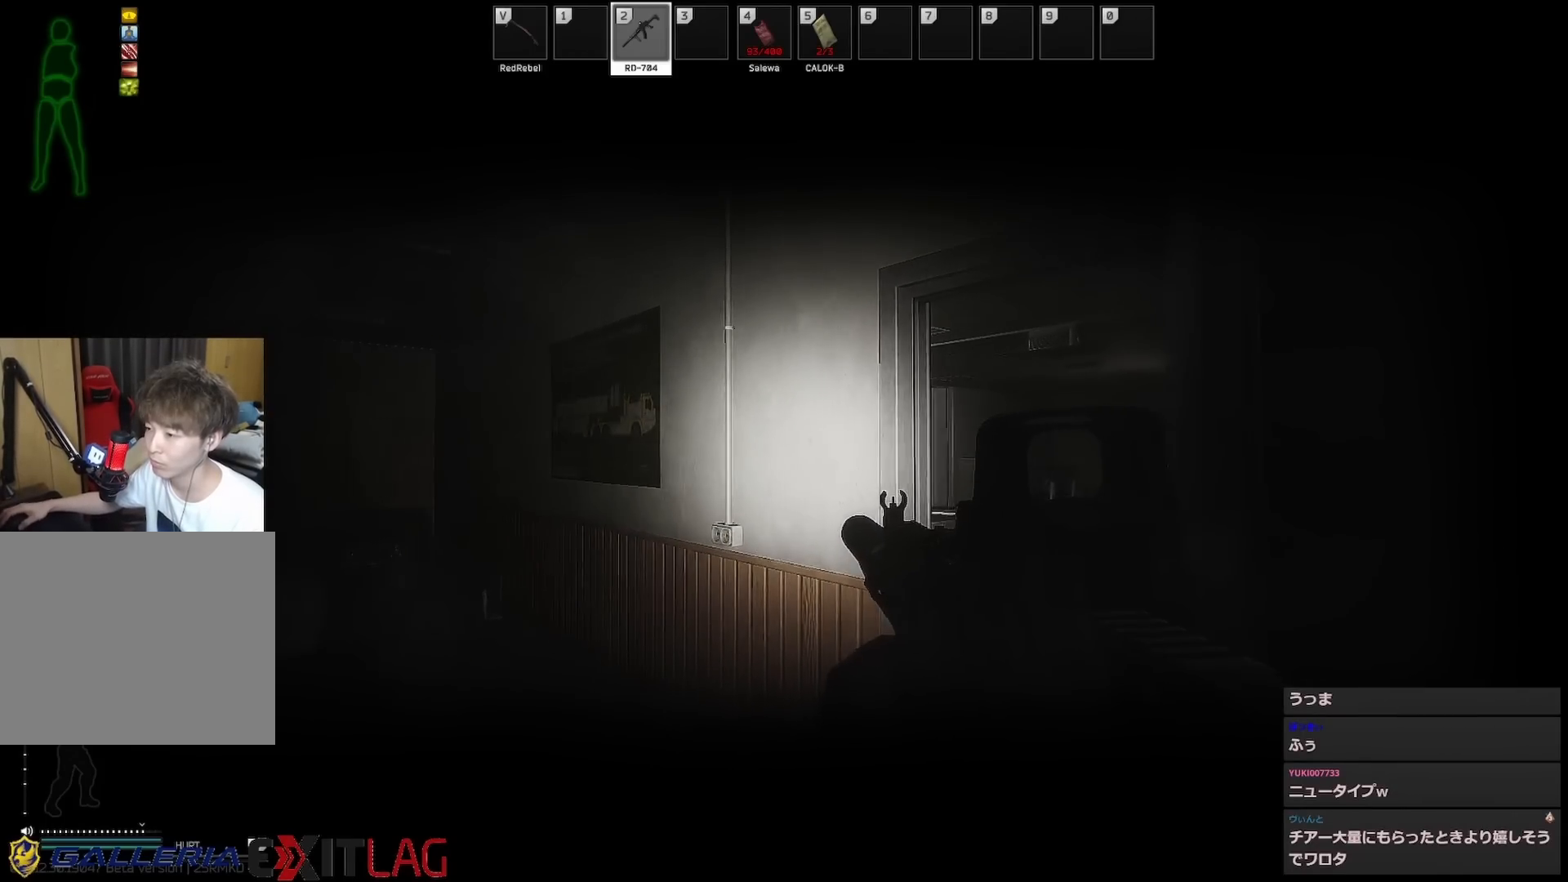
{"keys": ["d", "w"], "events": [[400, "d", "down"]]}
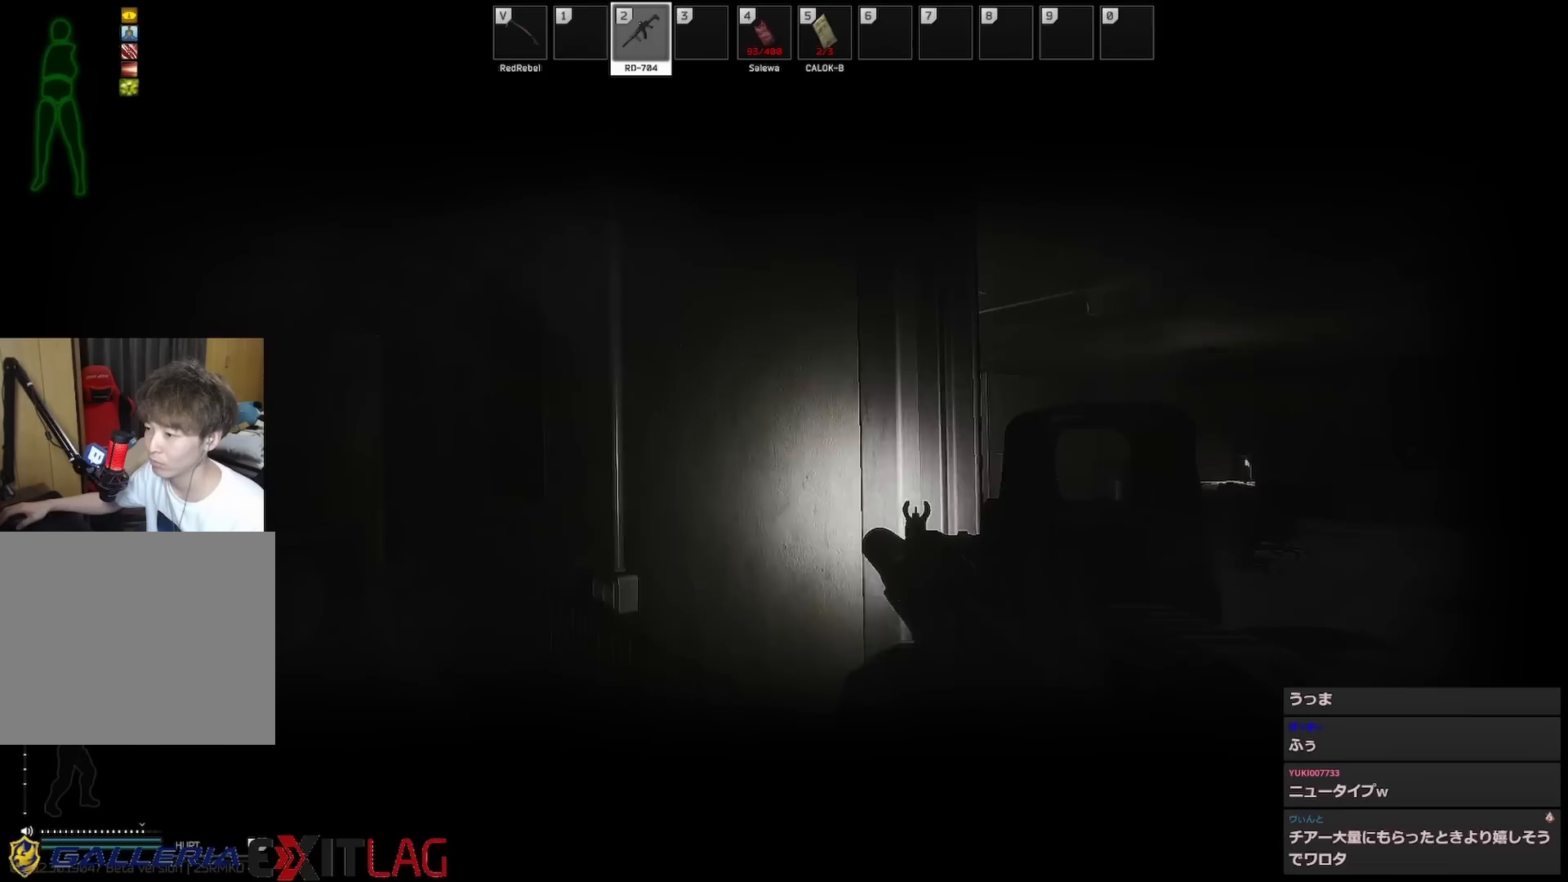
{"keys": [], "events": [[33, "w", "up"], [83, "d", "up"]]}
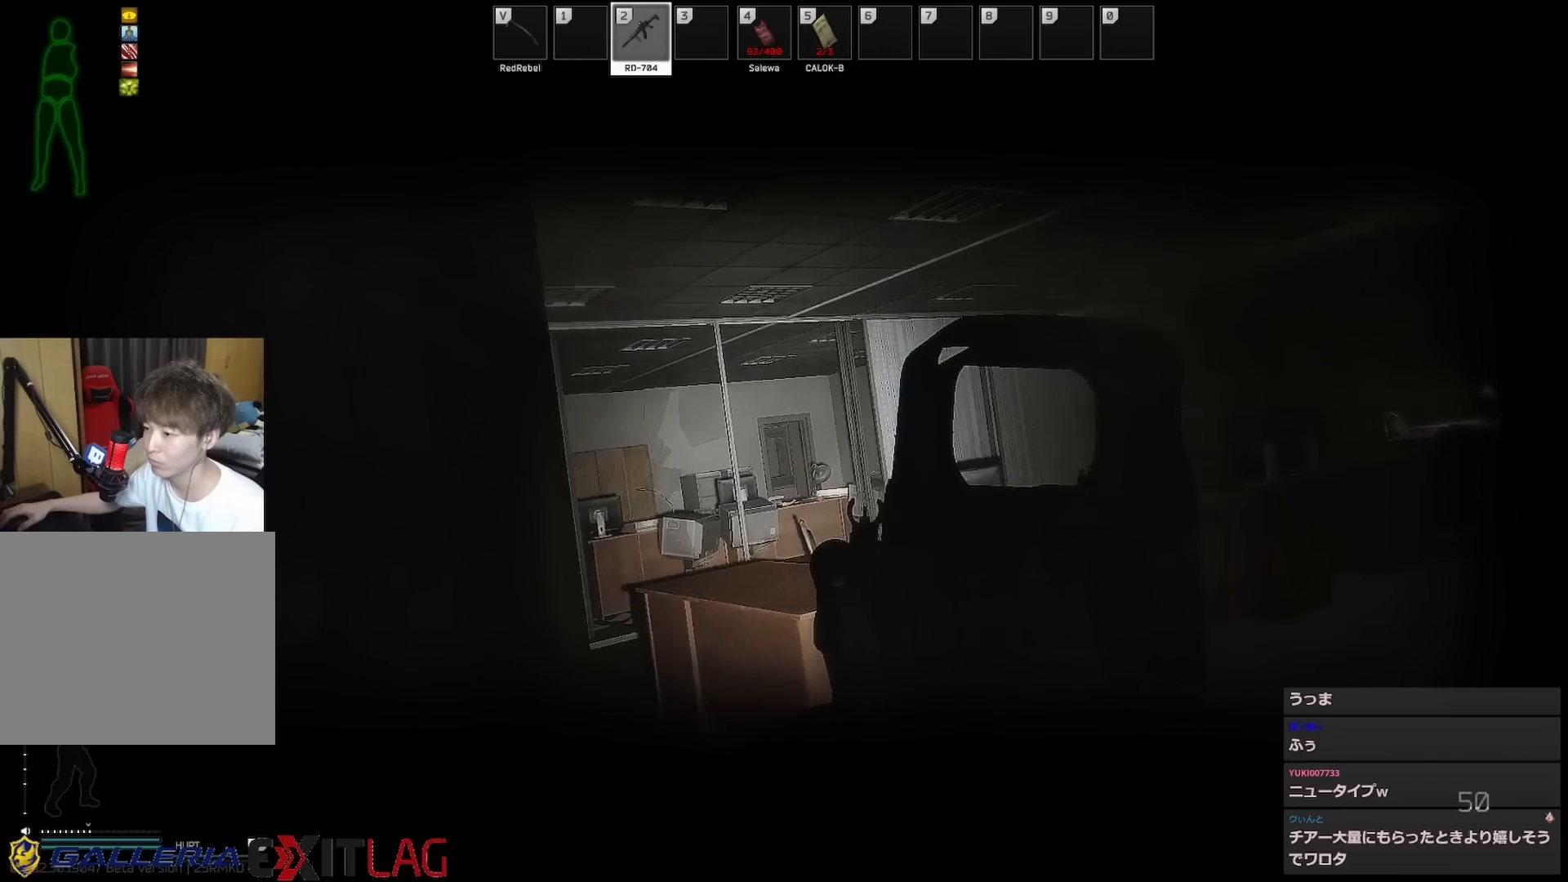
{"keys": [], "events": [[200, "w", "down"], [283, "w", "up"]]}
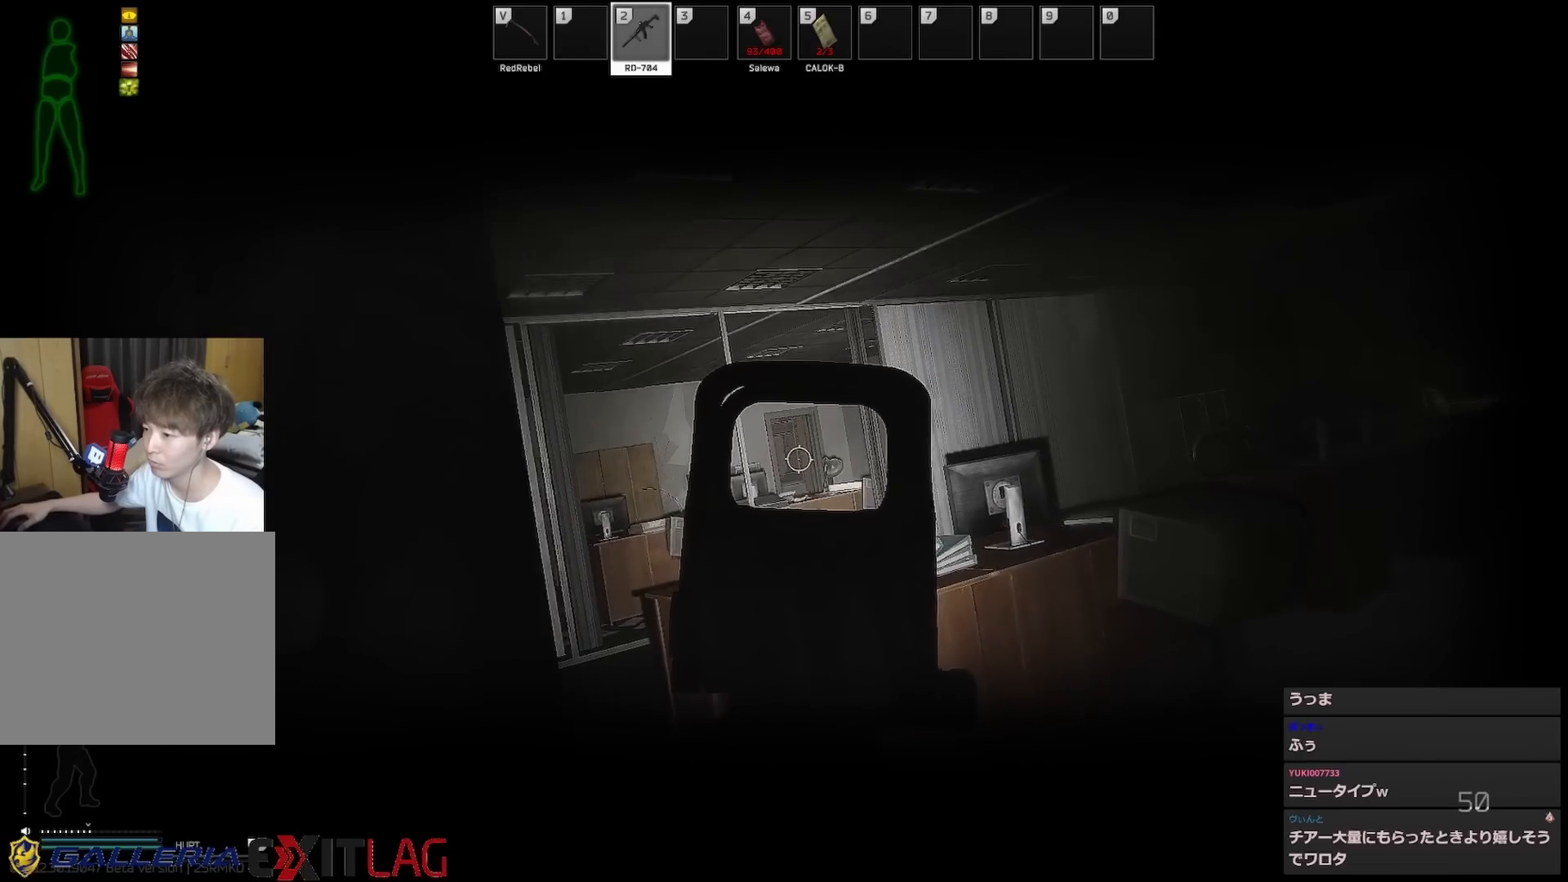
{"keys": [], "events": []}
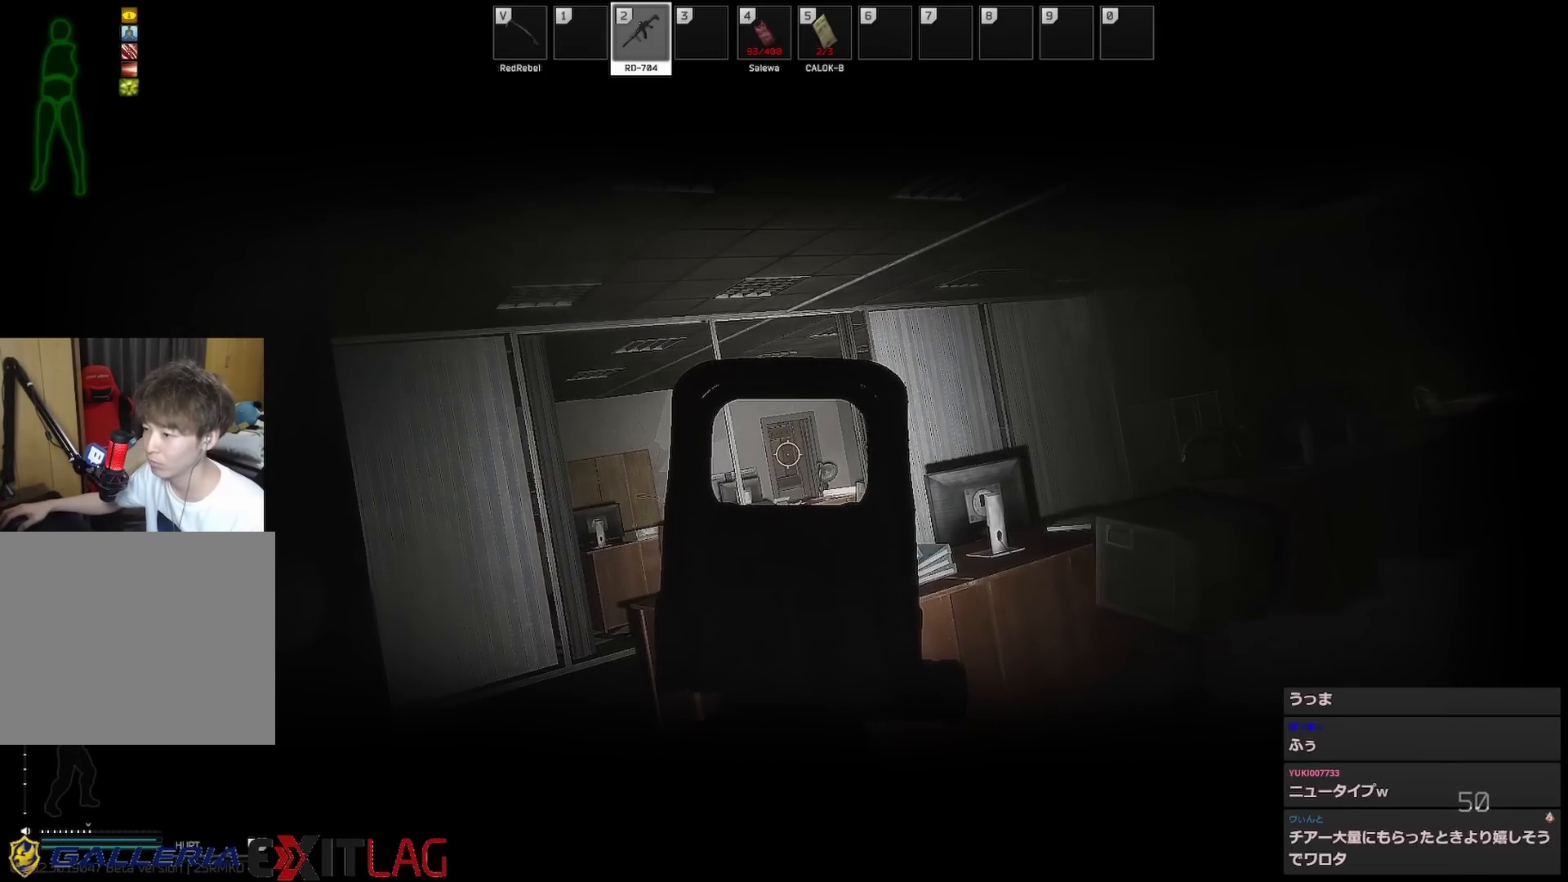
{"keys": [], "events": []}
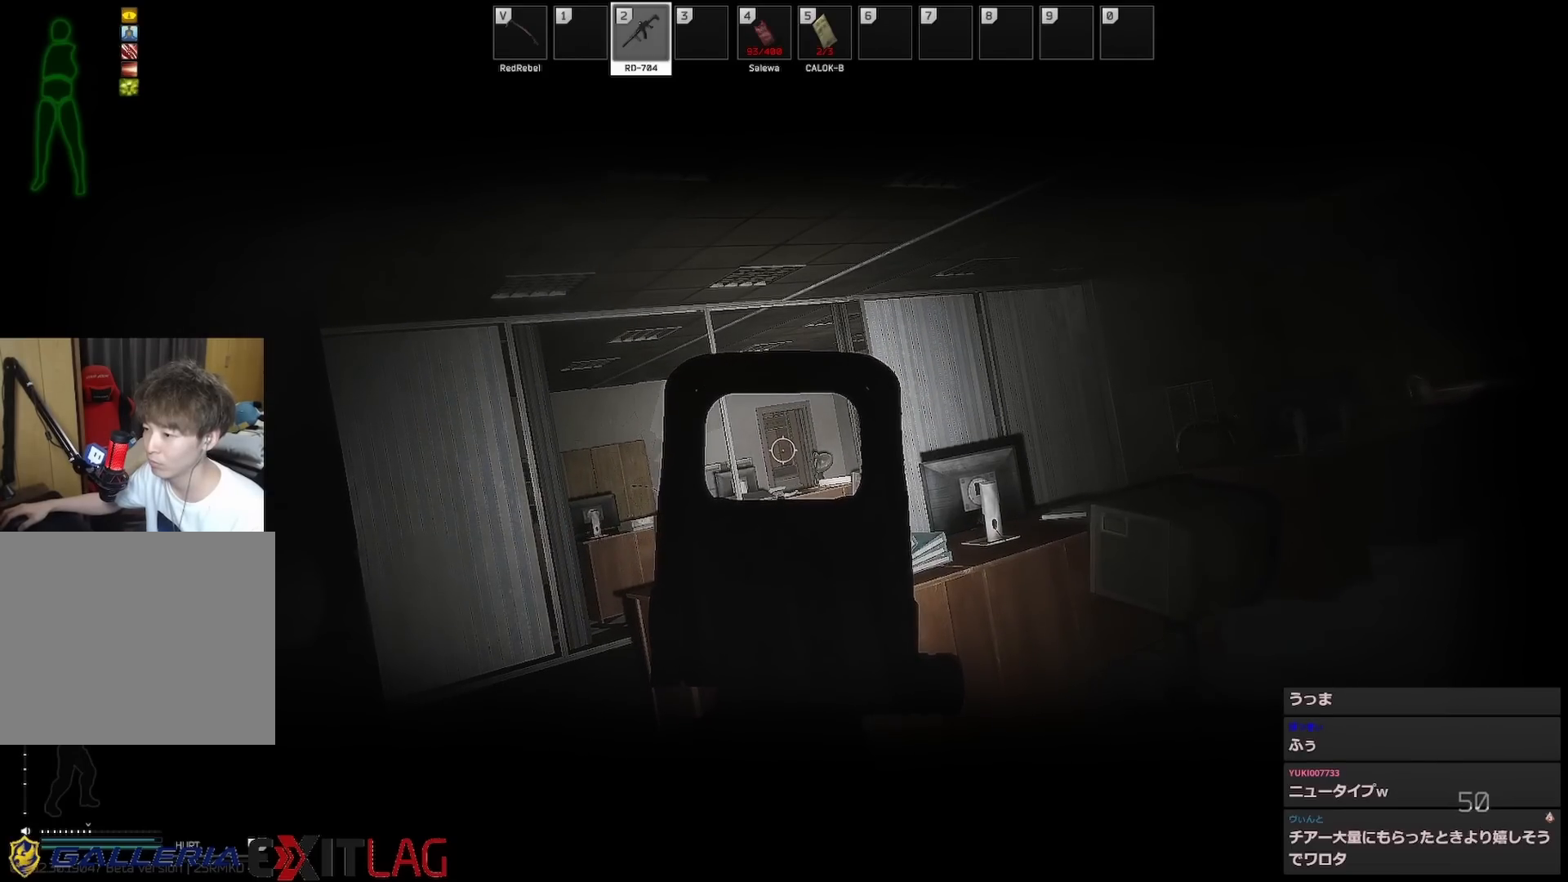
{"keys": ["d", "w"], "events": [[433, "d", "down"], [483, "w", "down"]]}
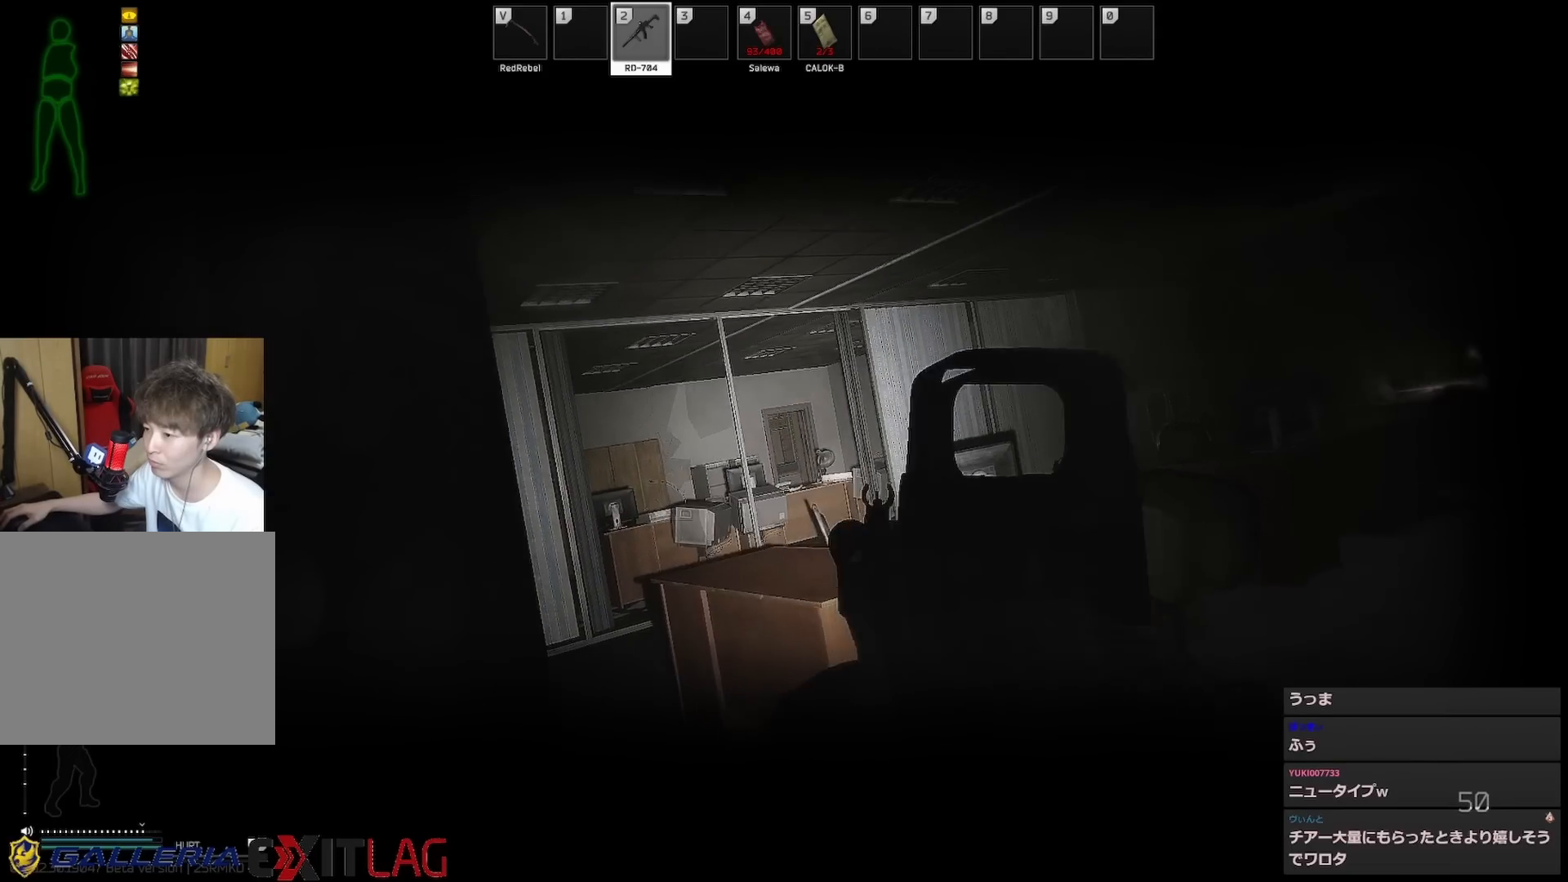
{"keys": ["d", "w"], "events": []}
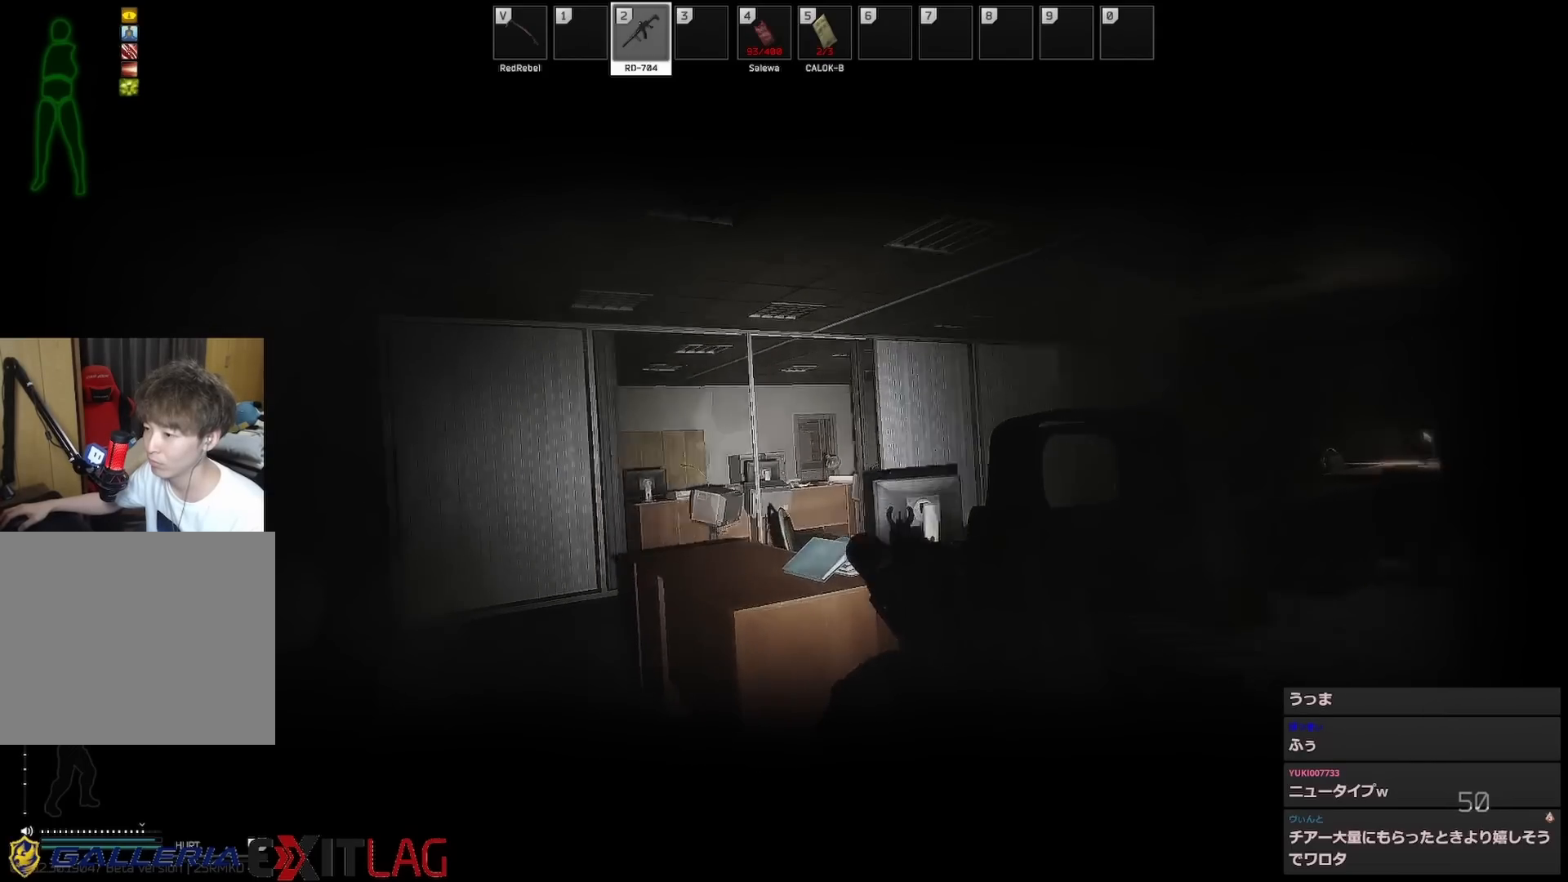
{"keys": ["d"], "events": [[317, "w", "up"]]}
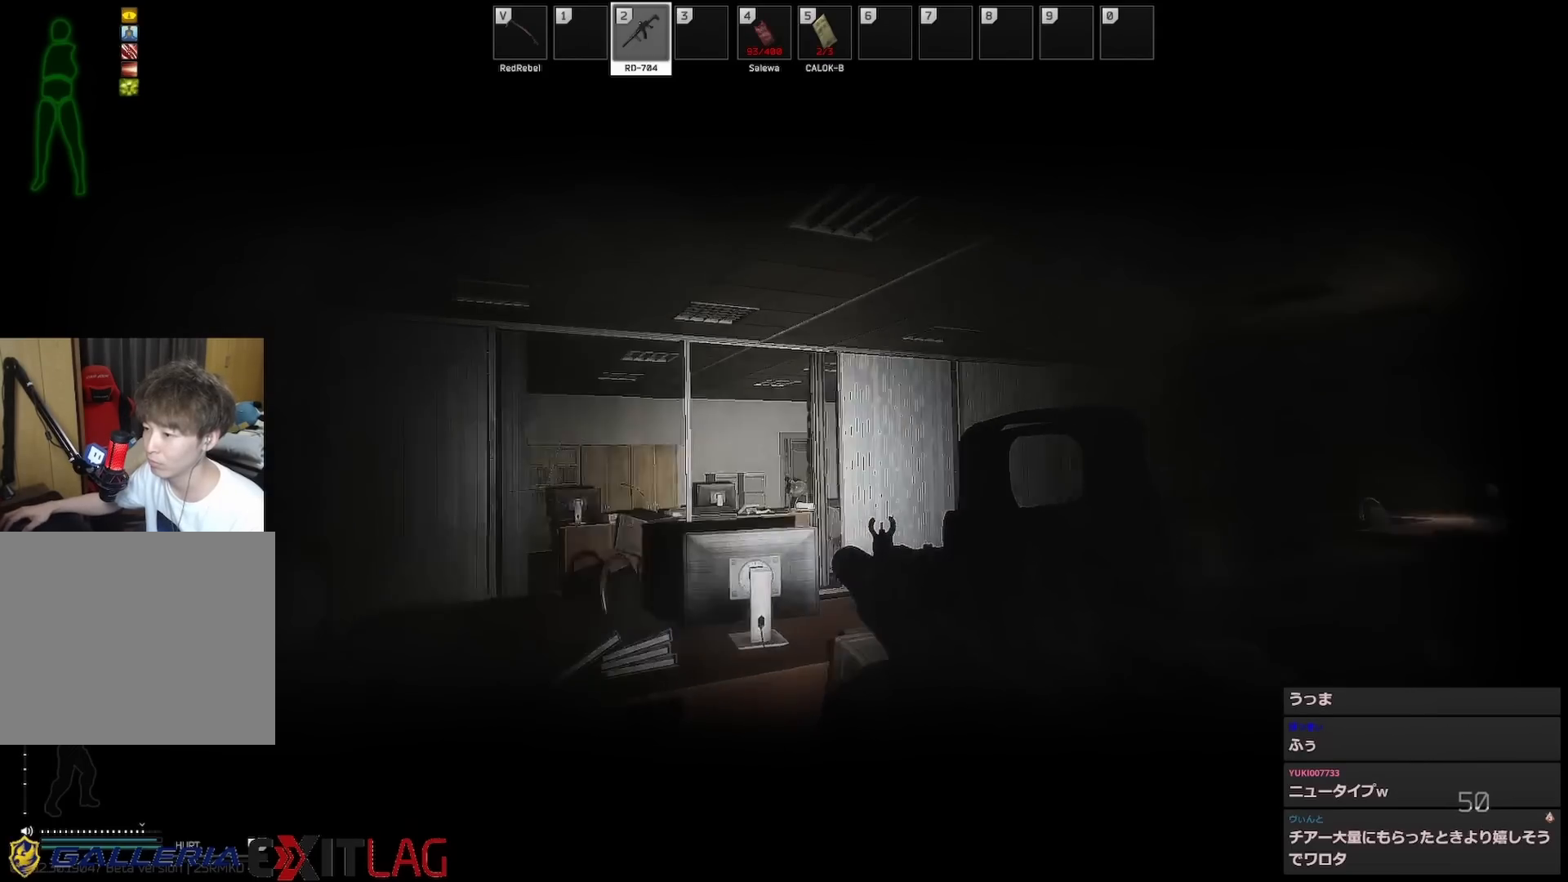
{"keys": ["d"], "events": []}
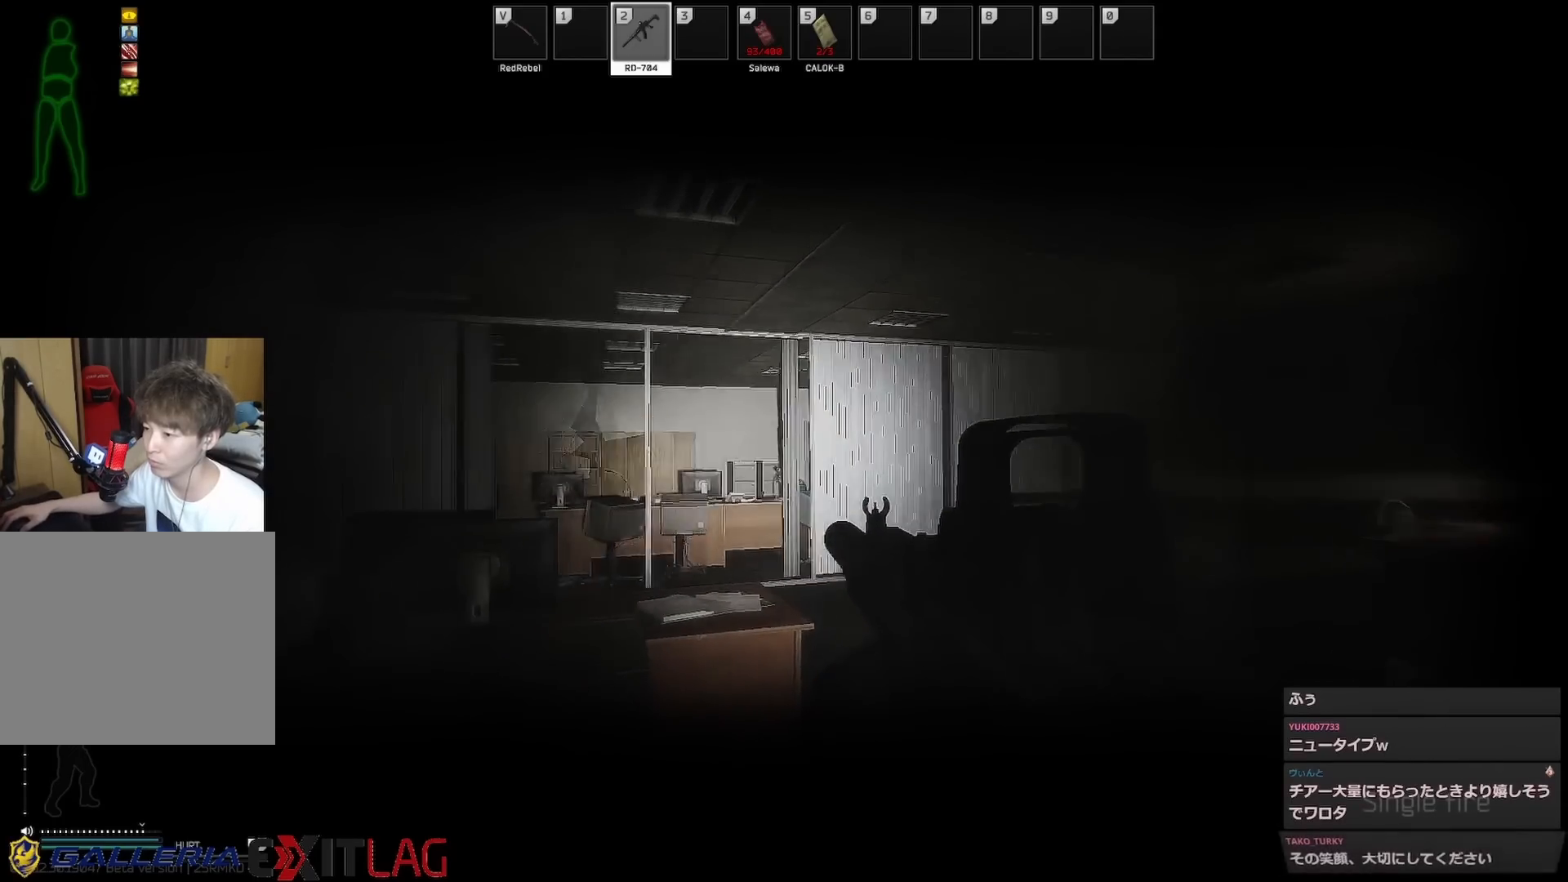
{"keys": ["d", "w"], "events": [[300, "w", "down"]]}
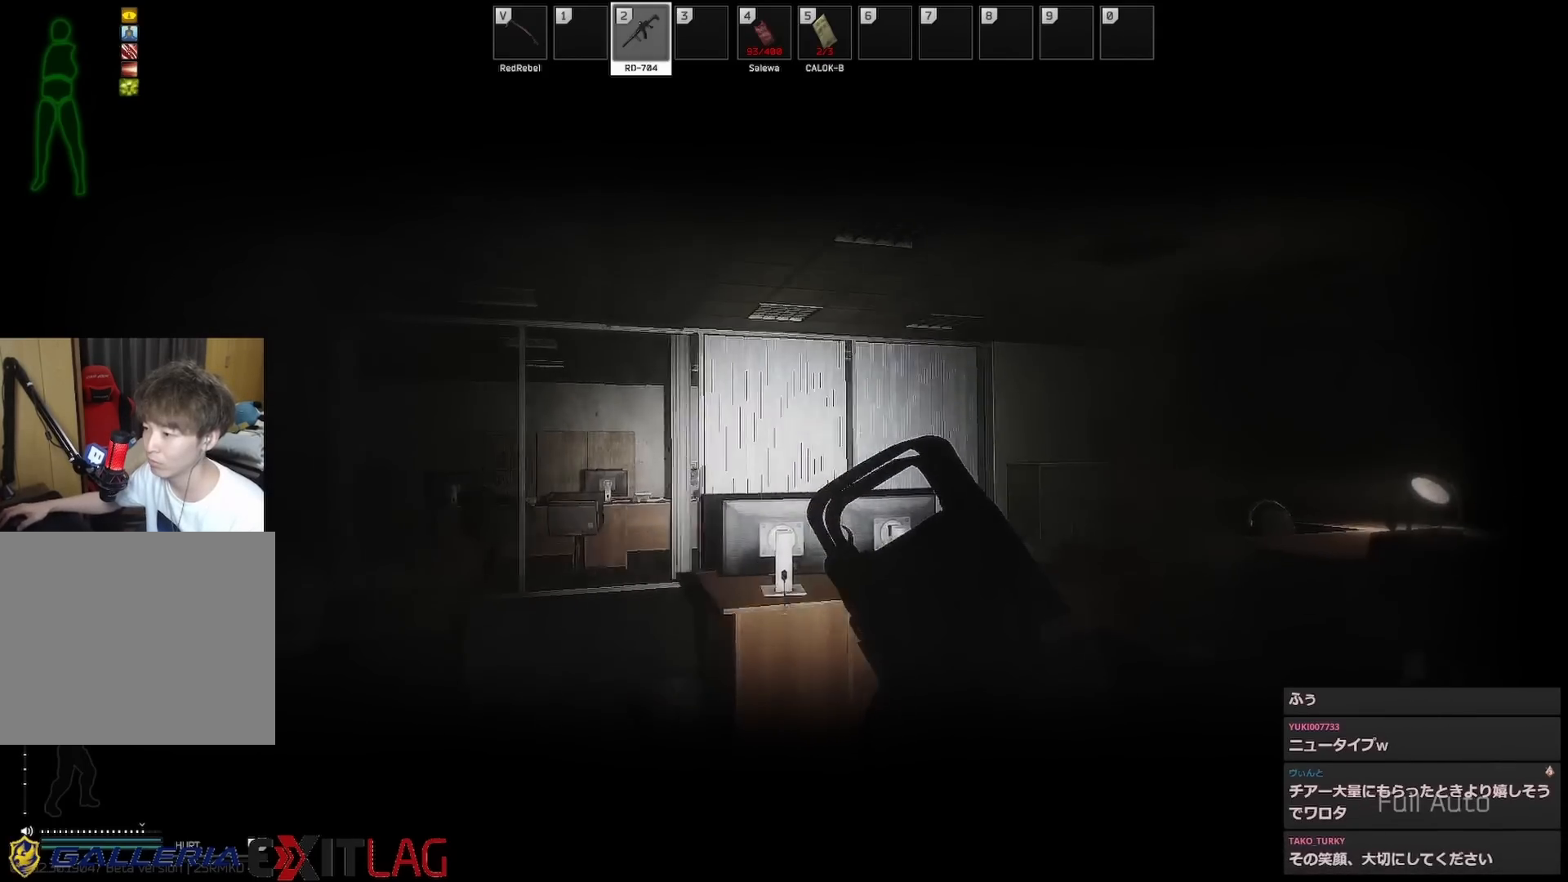
{"keys": ["d"], "events": [[367, "w", "up"]]}
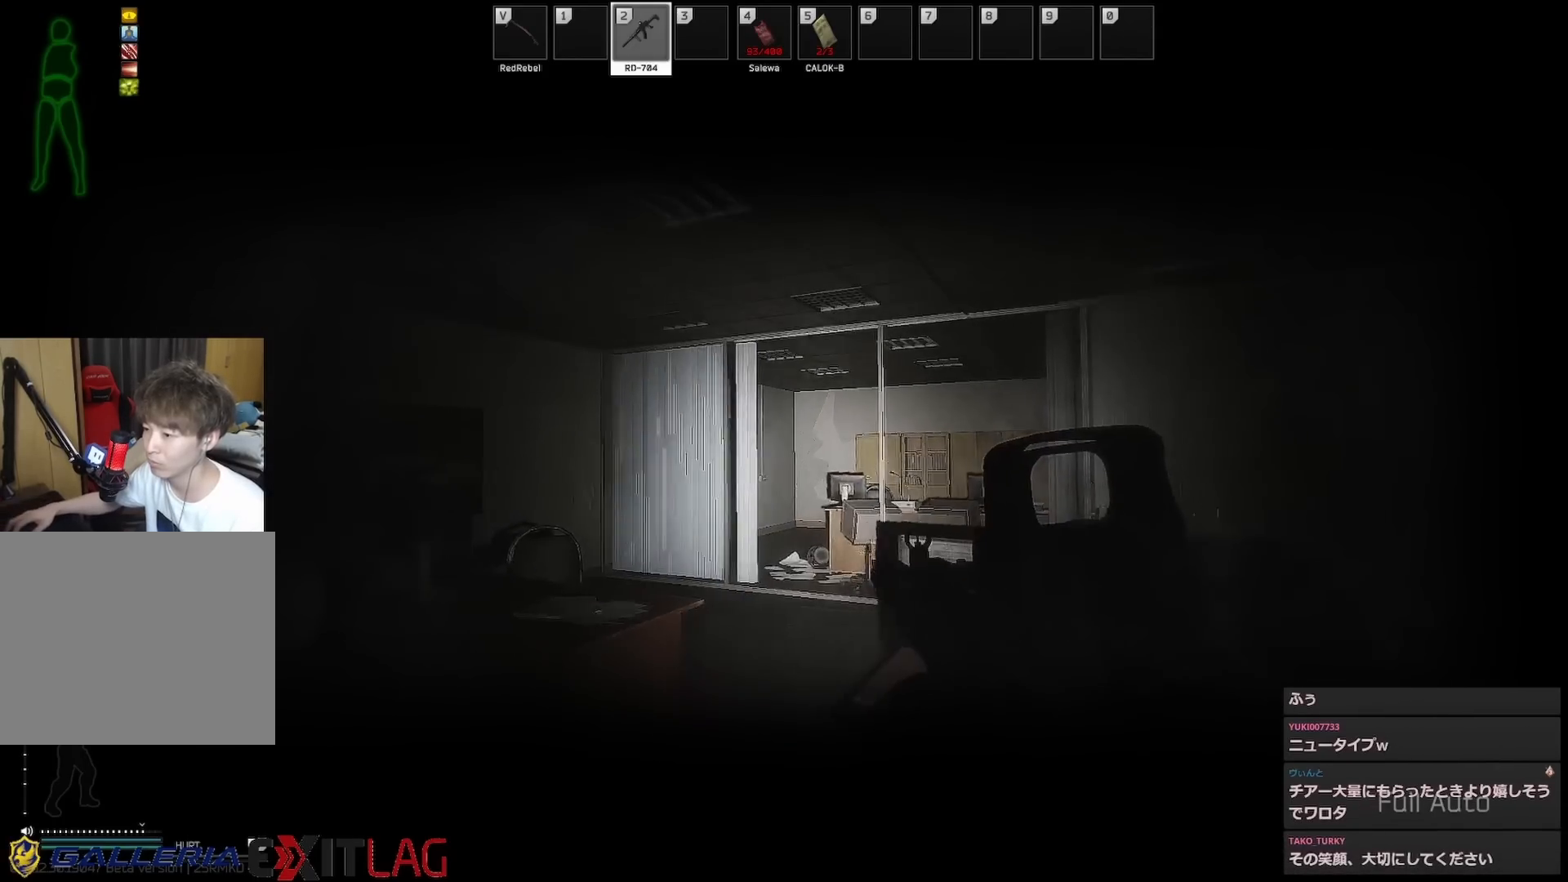
{"keys": ["a"], "events": [[100, "w", "down"], [200, "a", "down"], [233, "d", "up"], [433, "w", "up"]]}
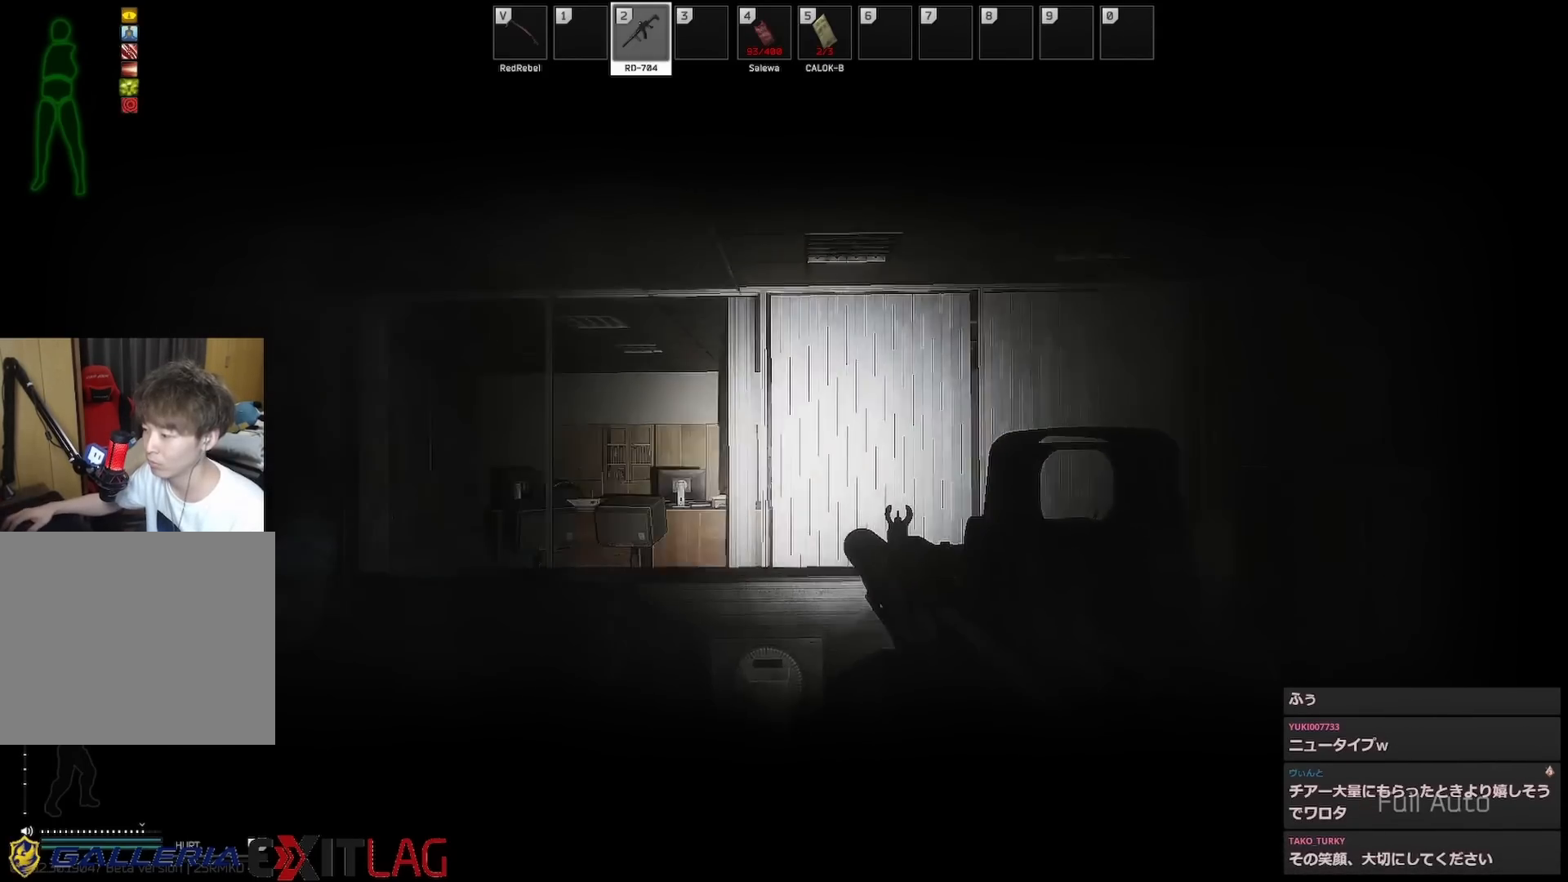
{"keys": ["a", "shift", "w"], "events": [[117, "w", "down"], [250, "shift", "down"]]}